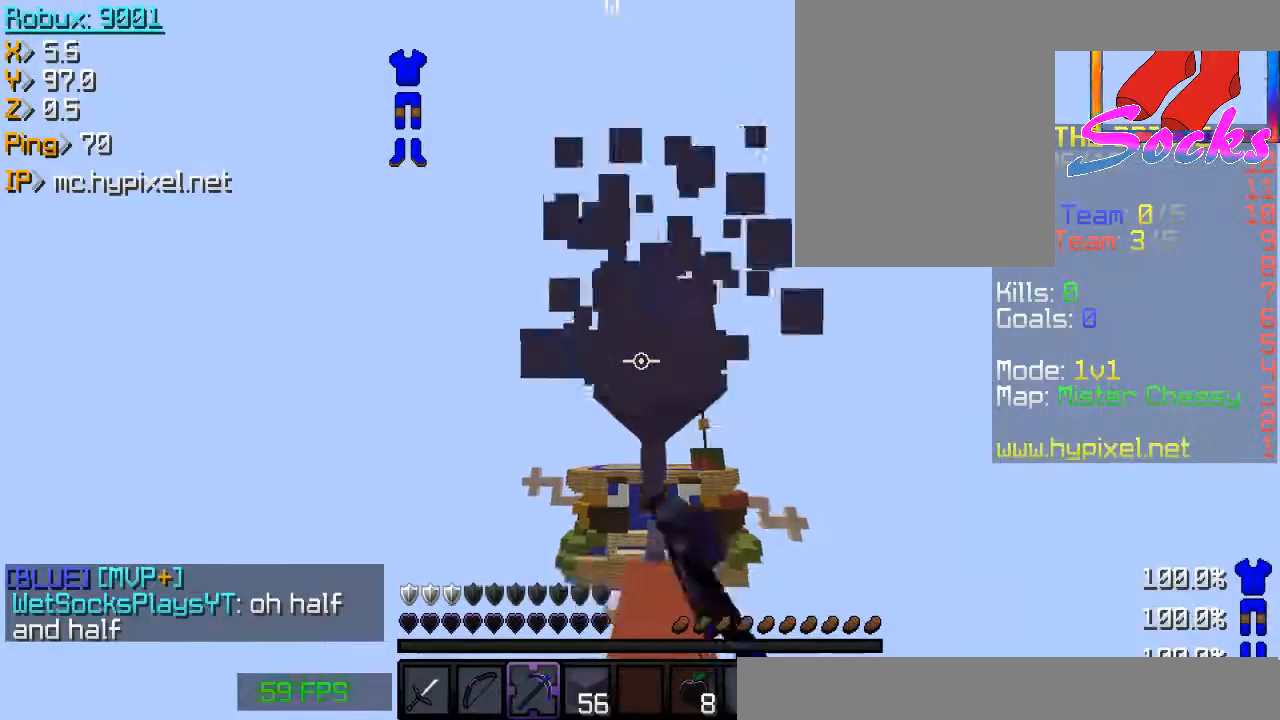
Gameplay with keyboard and mouse; each line is a JSON object with the keys and mouse buttons held at the frame after it. "events" lists presses ("down") and releases ("up") of "a", "d", "s", "space", "w", "mouse_left" and "mouse_right" between this image and that frame as [ms after this image, input, new state], when the widget could be followed in between. "mouse_left", "mouse_right" = the "left", "right" buttons of the "mouse" list. No other keys are recorded. Fast repeated clicks can show as one long hold. Mouse movement is not recorded.
{"keys": ["w"], "mouse": ["left"], "events": [[34, "w", "up"], [101, "w", "down"], [167, "w", "up"], [234, "w", "down"], [267, "w", "up"], [301, "s", "down"], [334, "s", "up"], [334, "w", "down"], [434, "w", "up"], [468, "s", "down"], [501, "s", "up"], [501, "w", "down"]]}
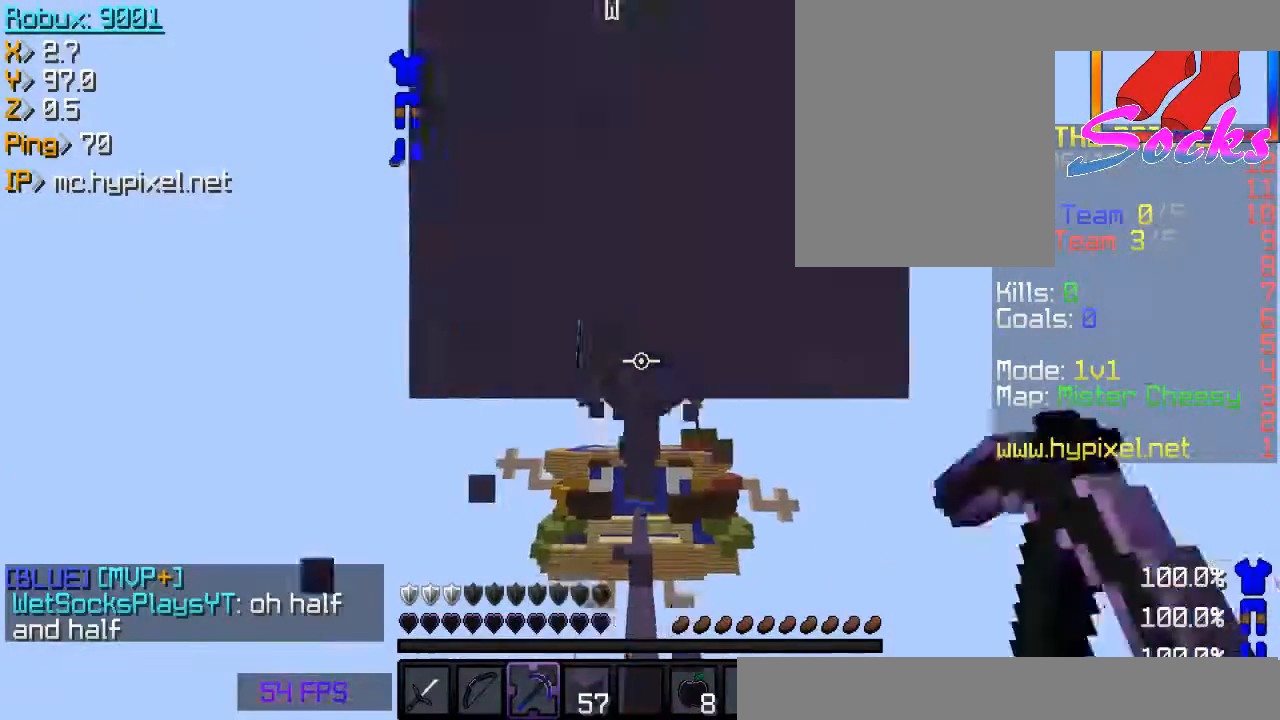
{"keys": [], "mouse": [], "events": [[100, "w", "up"], [200, "mouse_left", "up"], [234, "w", "down"], [334, "w", "up"]]}
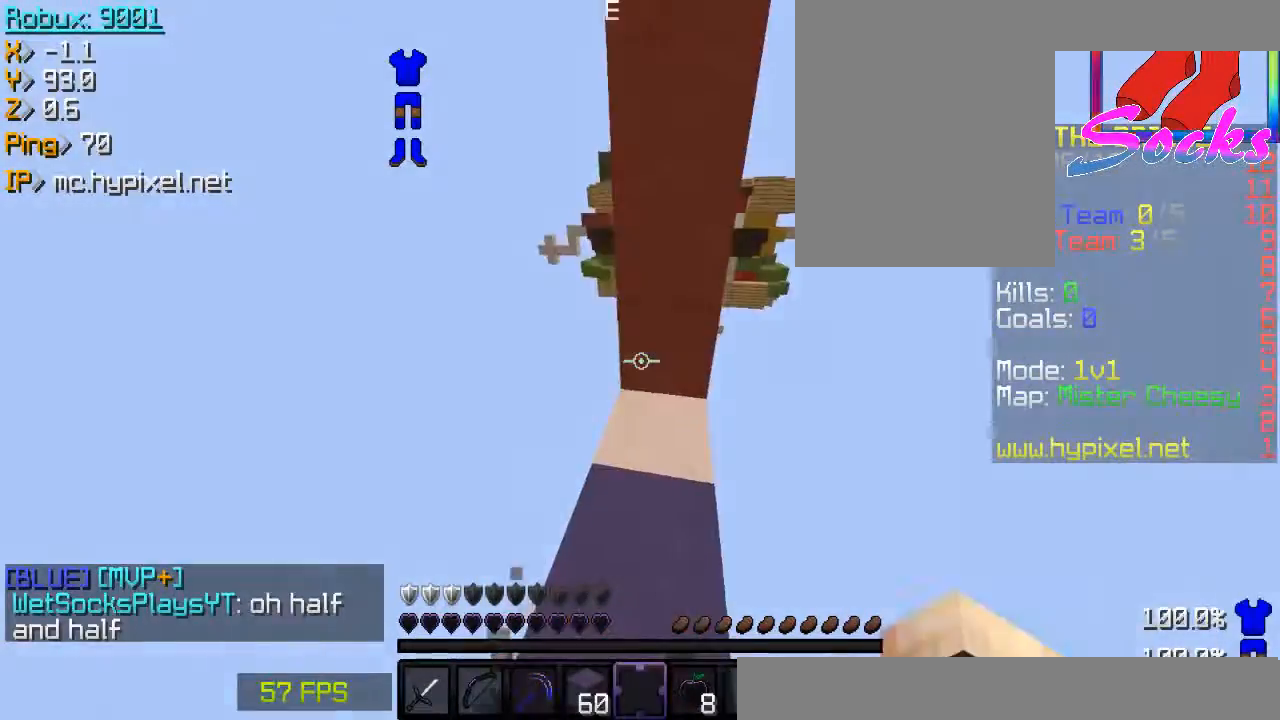
{"keys": [], "mouse": [], "events": [[33, "w", "down"], [100, "w", "up"], [233, "d", "down"], [300, "d", "up"]]}
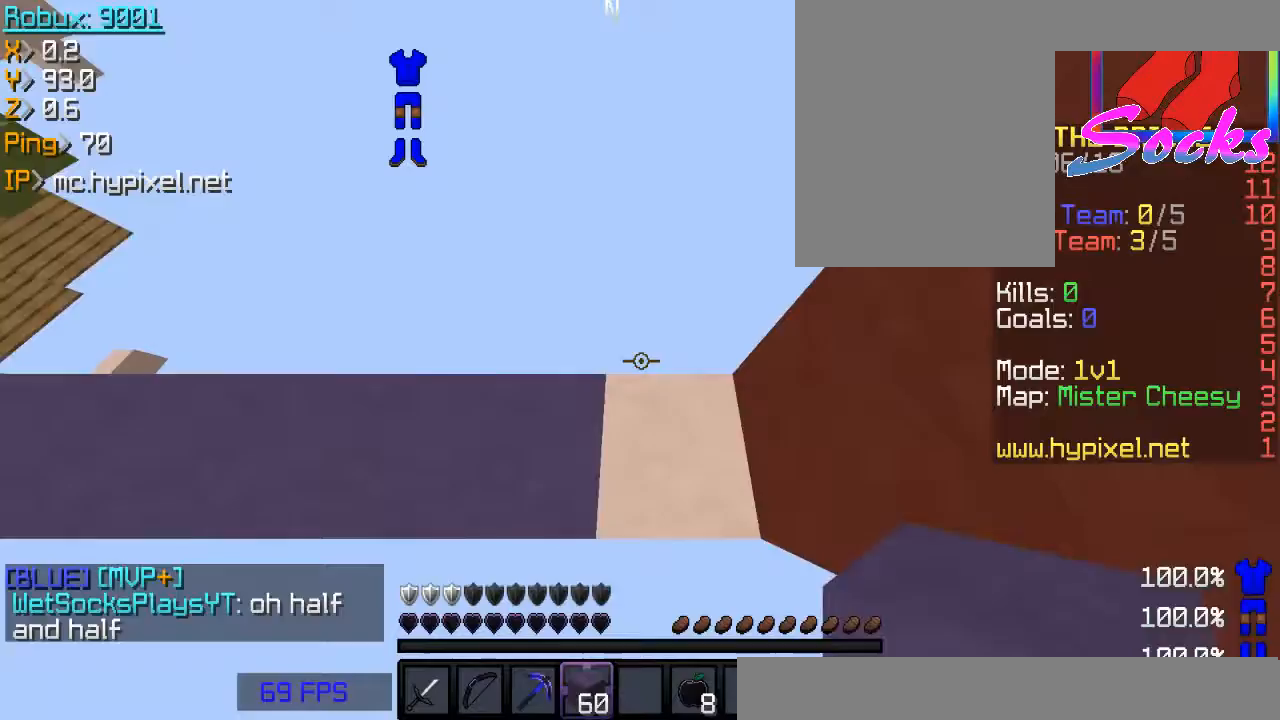
{"keys": [], "mouse": [], "events": [[33, "space", "down"], [67, "mouse_right", "down"], [67, "space", "up"], [100, "mouse_right", "up"], [133, "a", "down"], [167, "a", "up"], [167, "s", "down"], [267, "s", "up"], [334, "mouse_right", "down"], [400, "mouse_right", "up"], [467, "s", "down"], [500, "s", "up"]]}
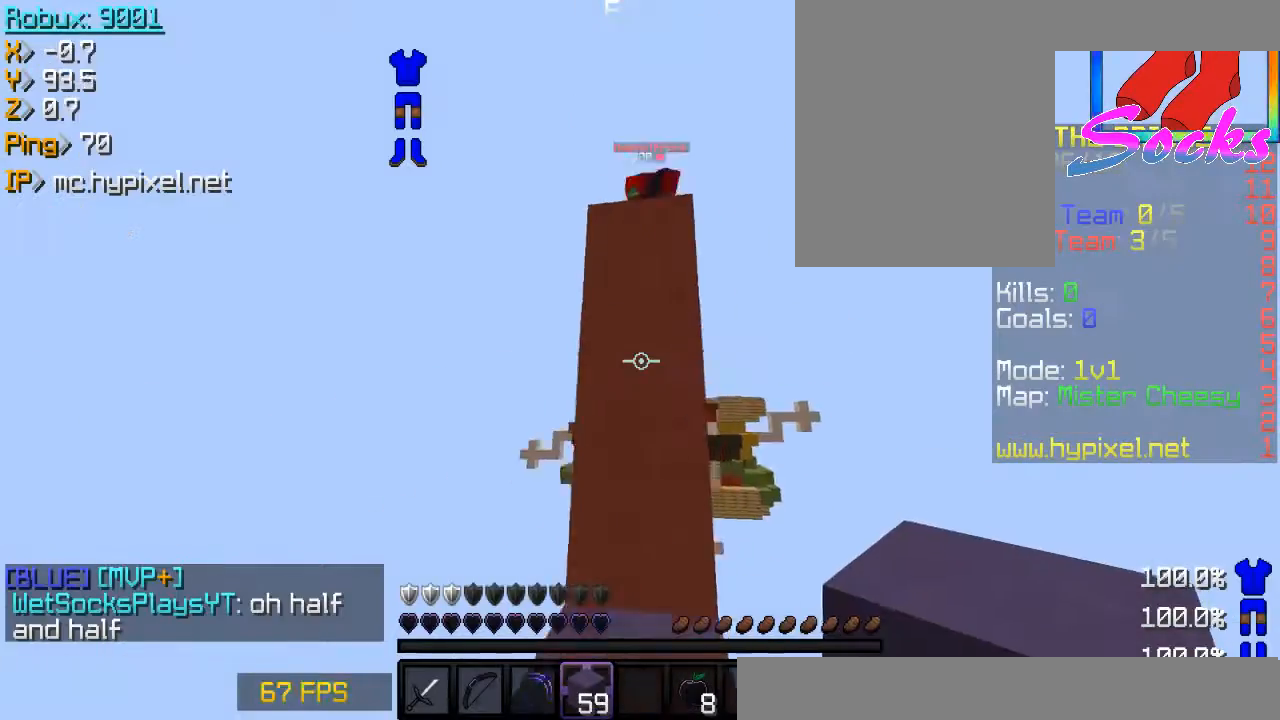
{"keys": ["d", "w"], "mouse": [], "events": [[101, "mouse_right", "down"], [134, "a", "down"], [134, "mouse_right", "up"], [134, "s", "down"], [167, "a", "up"], [267, "s", "up"], [334, "mouse_right", "down"], [334, "w", "down"], [368, "mouse_right", "up"], [434, "d", "down"]]}
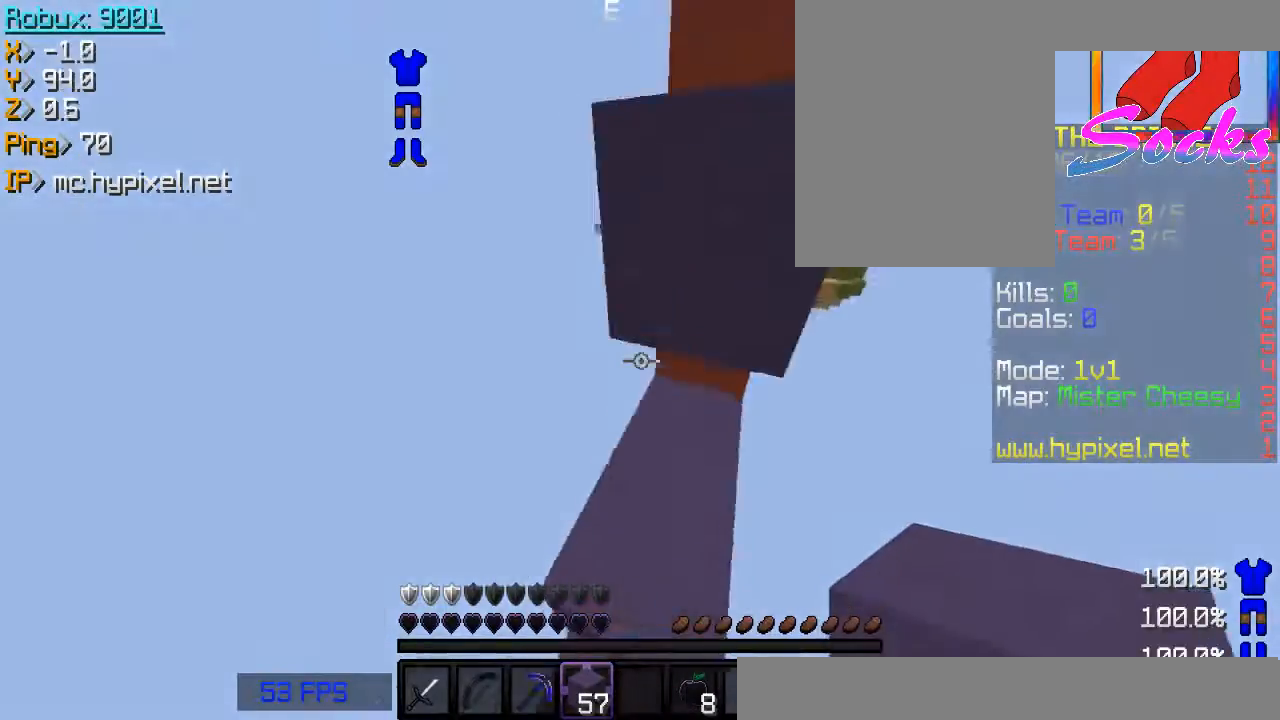
{"keys": [], "mouse": ["right"], "events": [[33, "d", "up"], [33, "space", "down"], [33, "w", "up"], [100, "mouse_right", "down"], [100, "space", "up"], [133, "mouse_right", "up"], [133, "space", "down"], [234, "mouse_right", "down"], [234, "space", "up"], [267, "mouse_right", "up"], [267, "space", "down"], [467, "mouse_right", "down"], [467, "space", "up"]]}
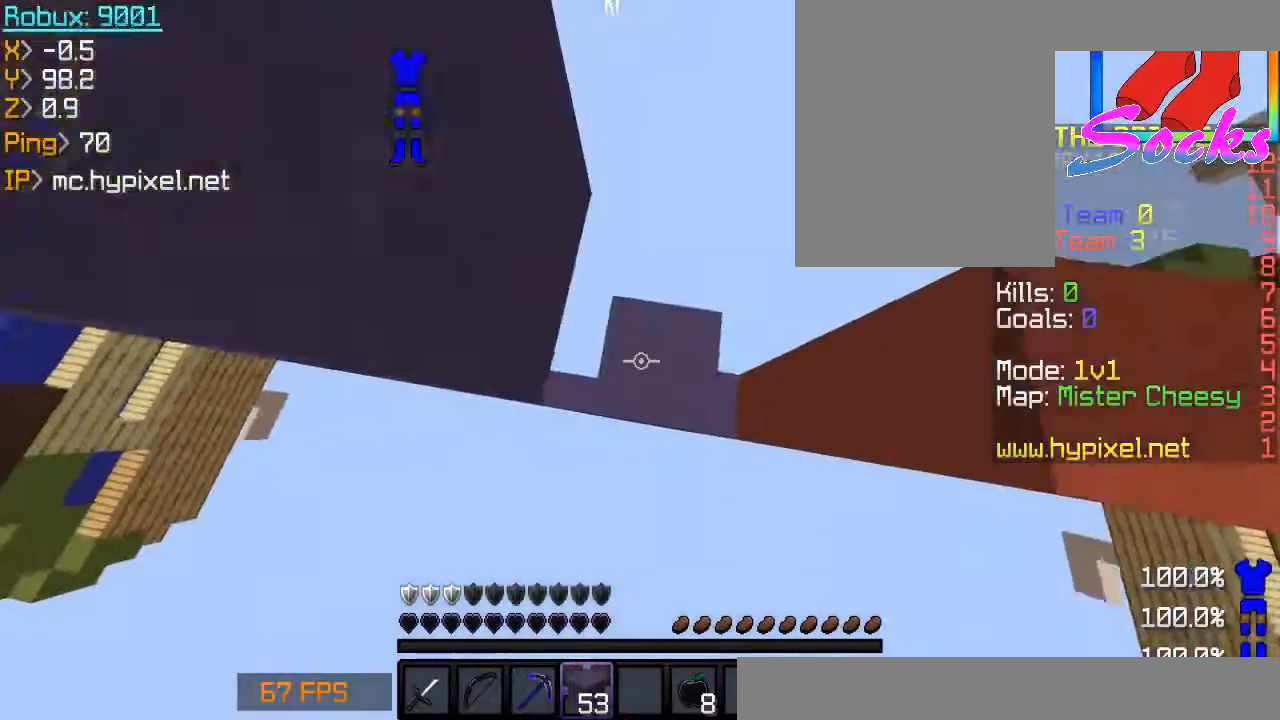
{"keys": [], "mouse": [], "events": [[34, "space", "down"], [67, "mouse_right", "up"], [134, "mouse_right", "down"], [134, "space", "up"], [200, "space", "down"], [267, "space", "up"], [300, "mouse_right", "up"]]}